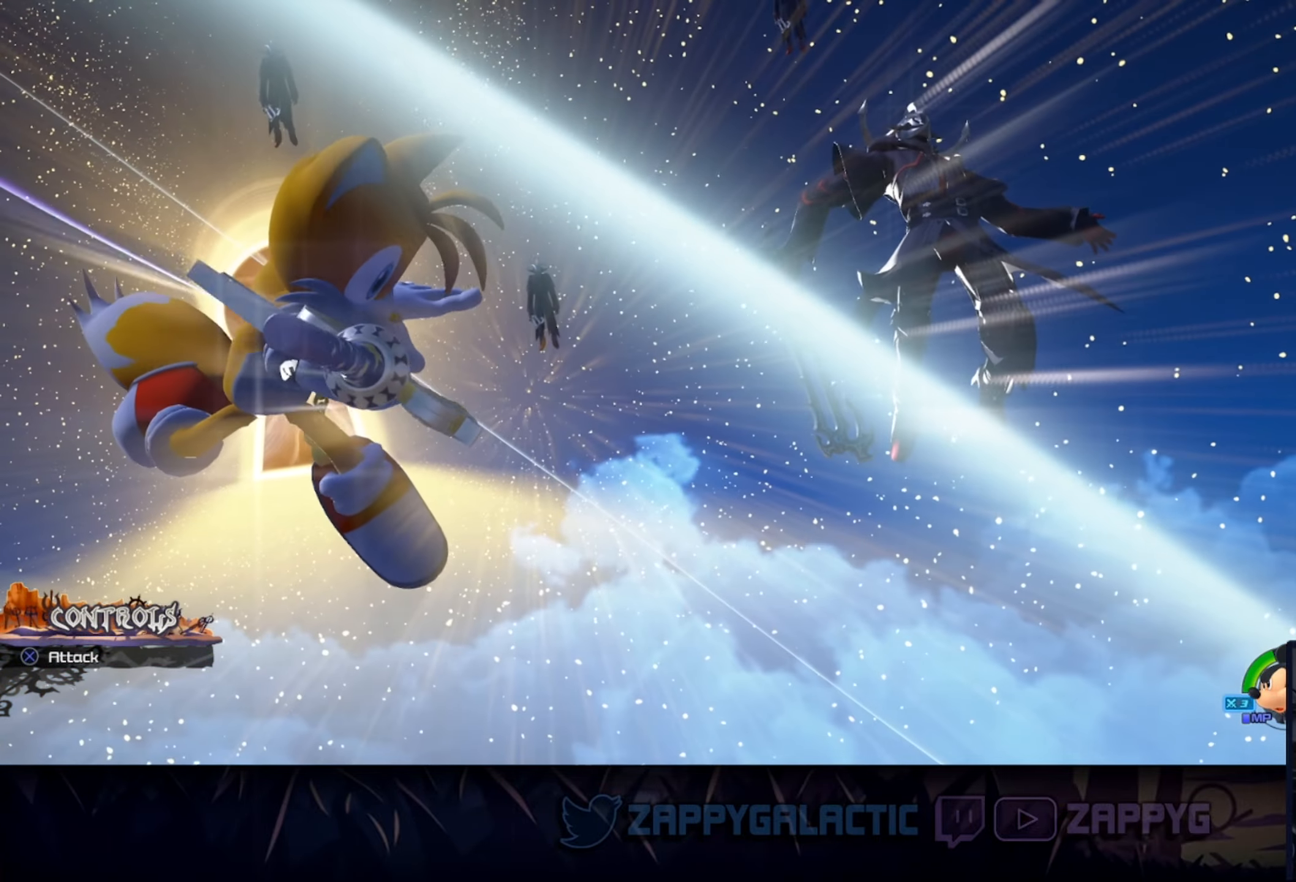
Gameplay with a controller (PlayStation layout); each line is a JSON object with the inputs held at the frame after it. "events" lists button and stick changes between this image and that frame as [ms after this image, input, new state], when the widget could be followed in between. Not read: L2 R2 START.
{"buttons": [], "left_stick": "center", "right_stick": "center", "events": [[483, "left_stick", "center"]]}
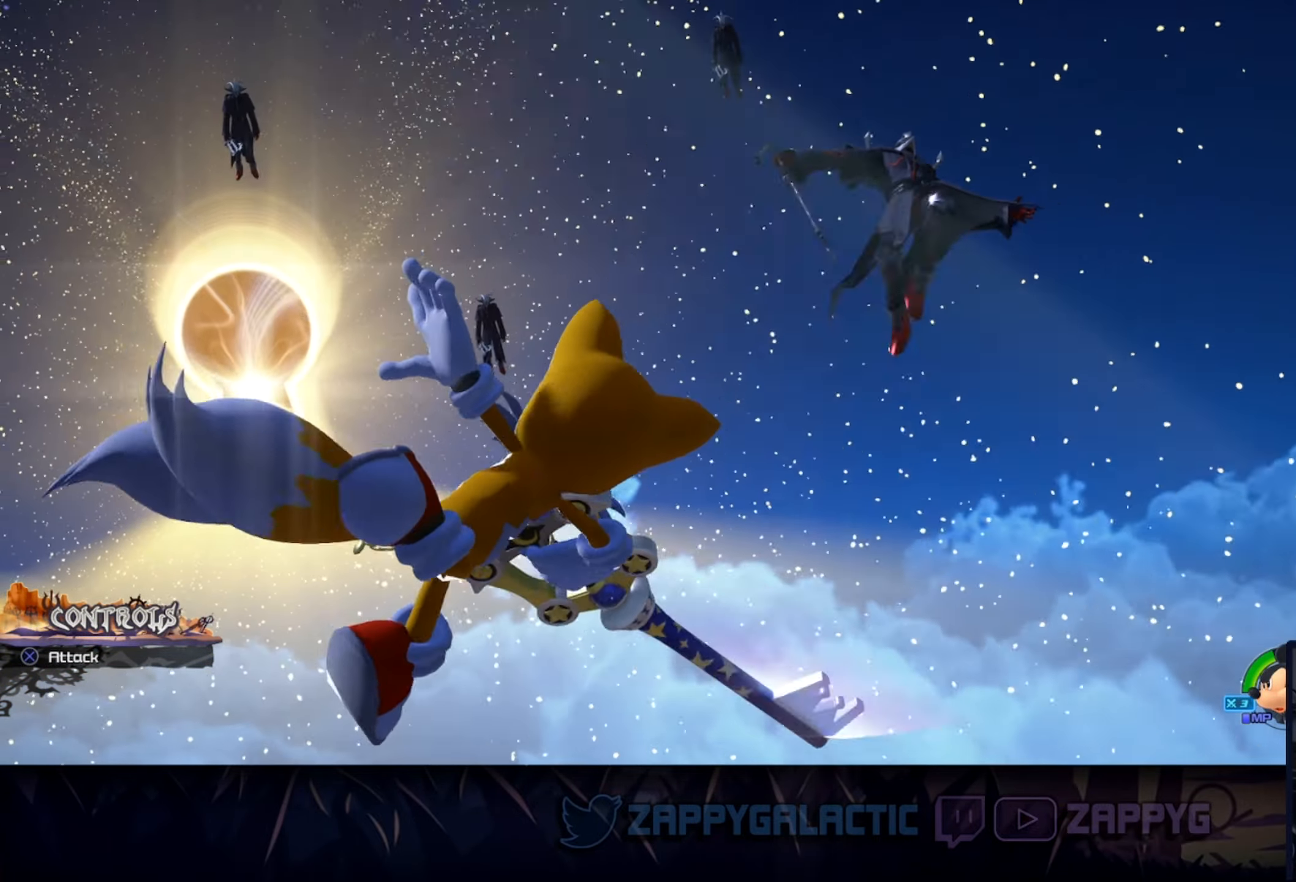
{"buttons": [], "left_stick": "up", "right_stick": "center", "events": [[383, "left_stick", "up"]]}
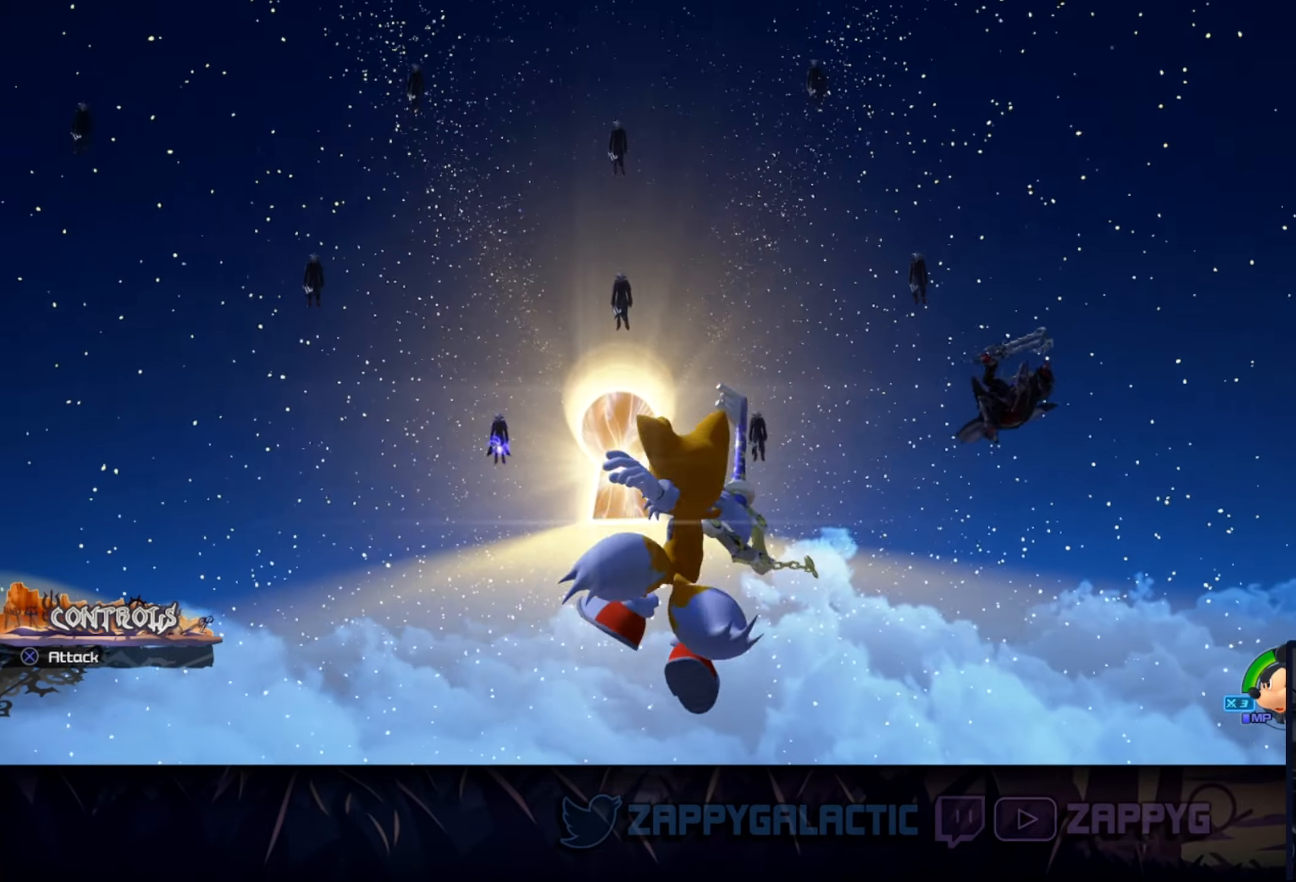
{"buttons": [], "left_stick": "up", "right_stick": "center", "events": []}
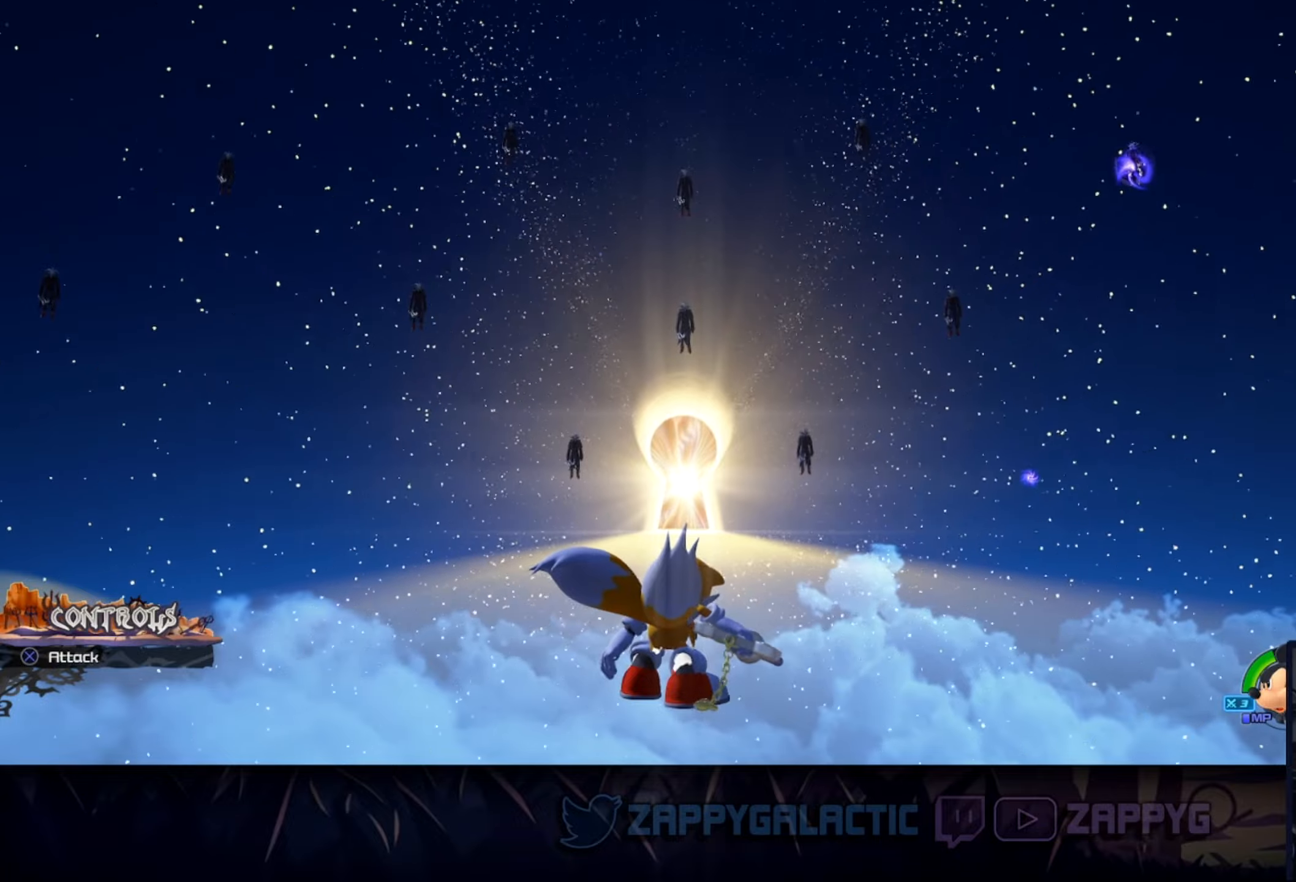
{"buttons": [], "left_stick": "up", "right_stick": "center", "events": []}
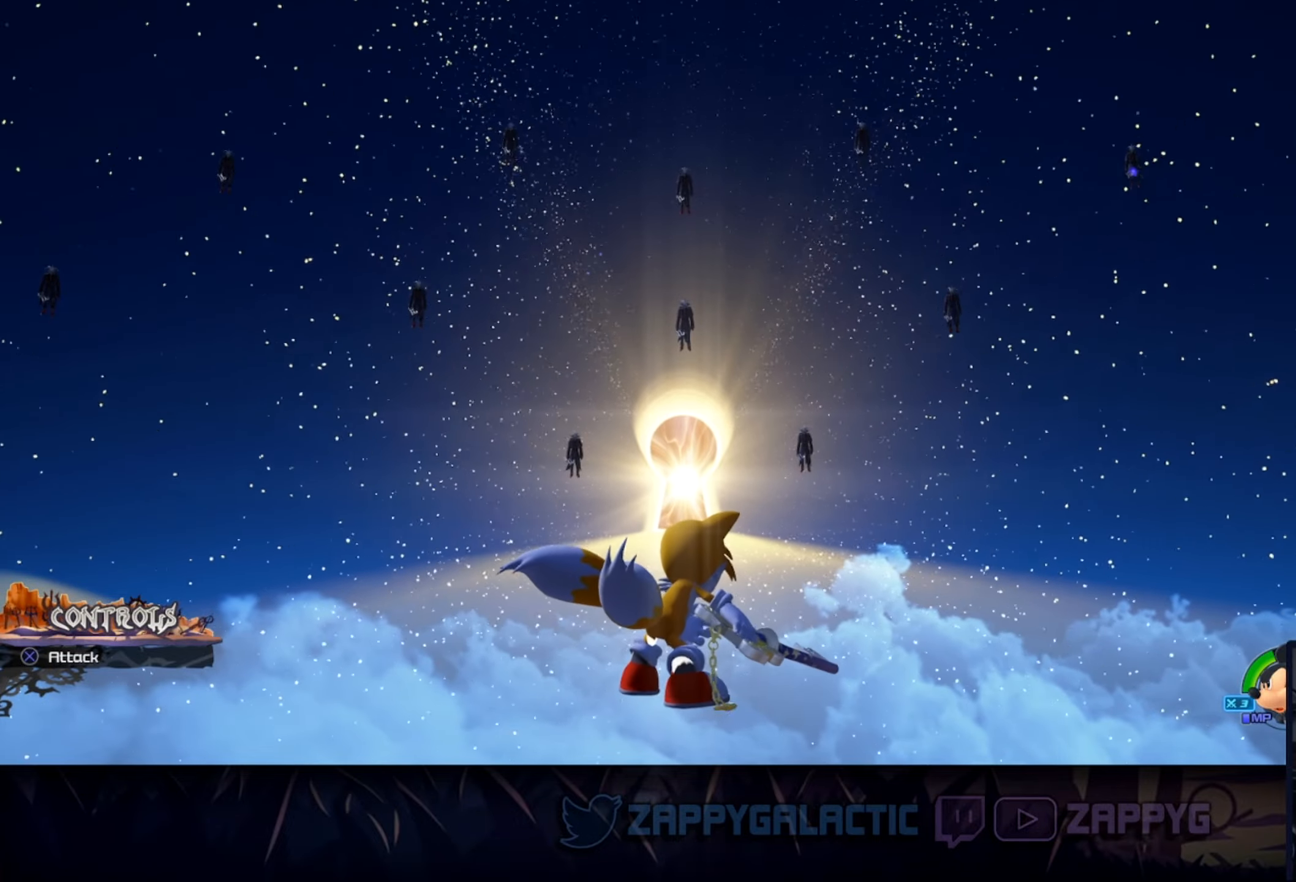
{"buttons": [], "left_stick": "up", "right_stick": "center", "events": []}
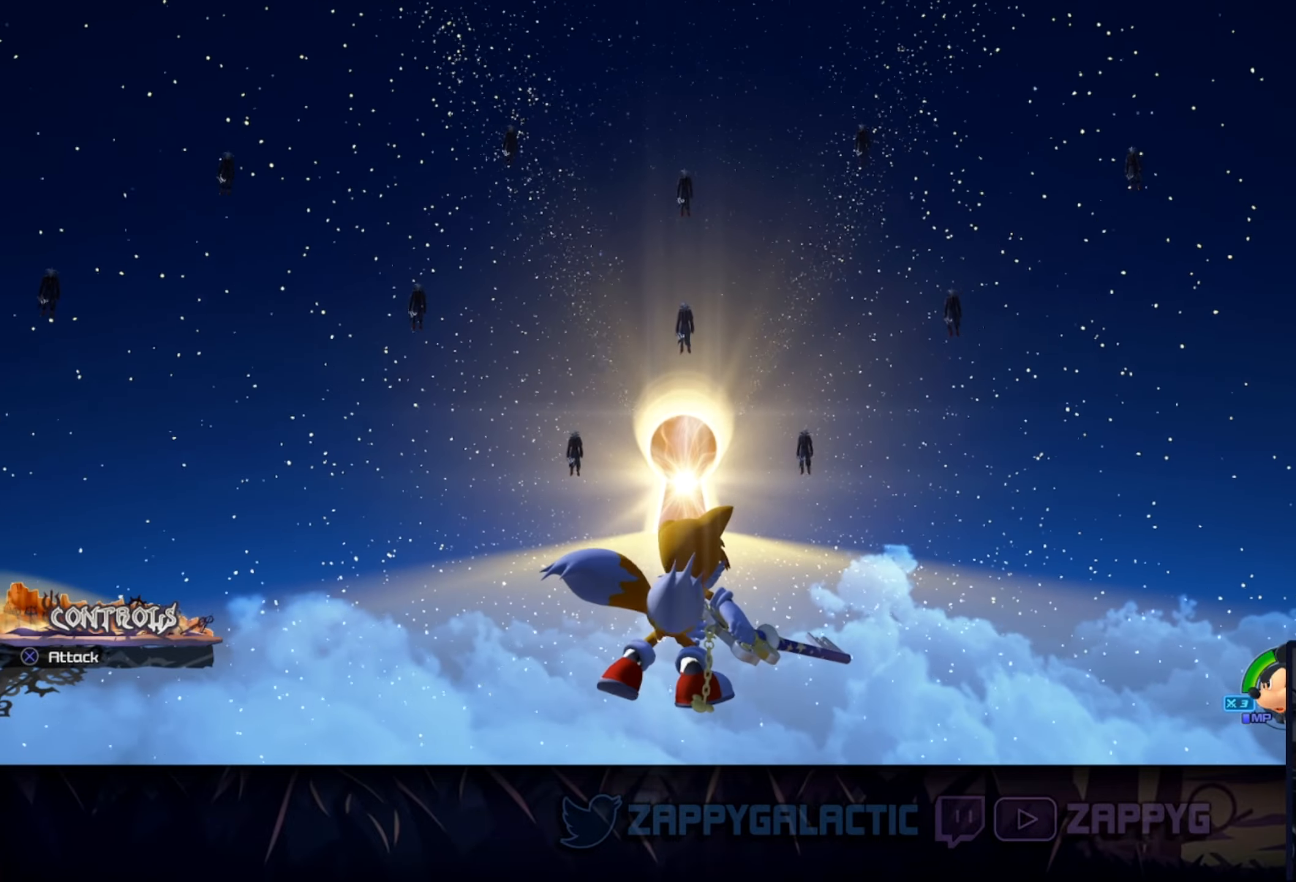
{"buttons": [], "left_stick": "up", "right_stick": "center", "events": []}
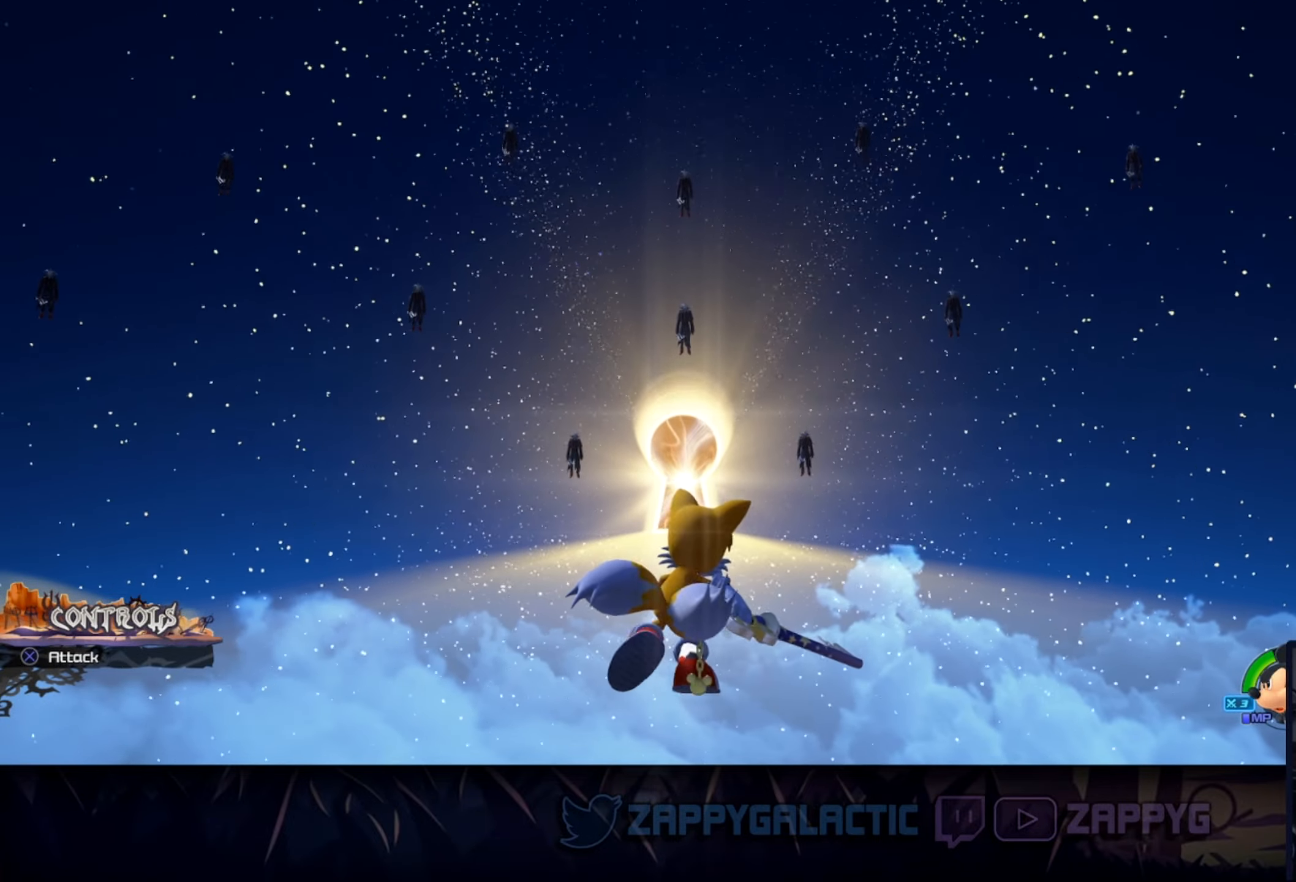
{"buttons": [], "left_stick": "up", "right_stick": "center", "events": []}
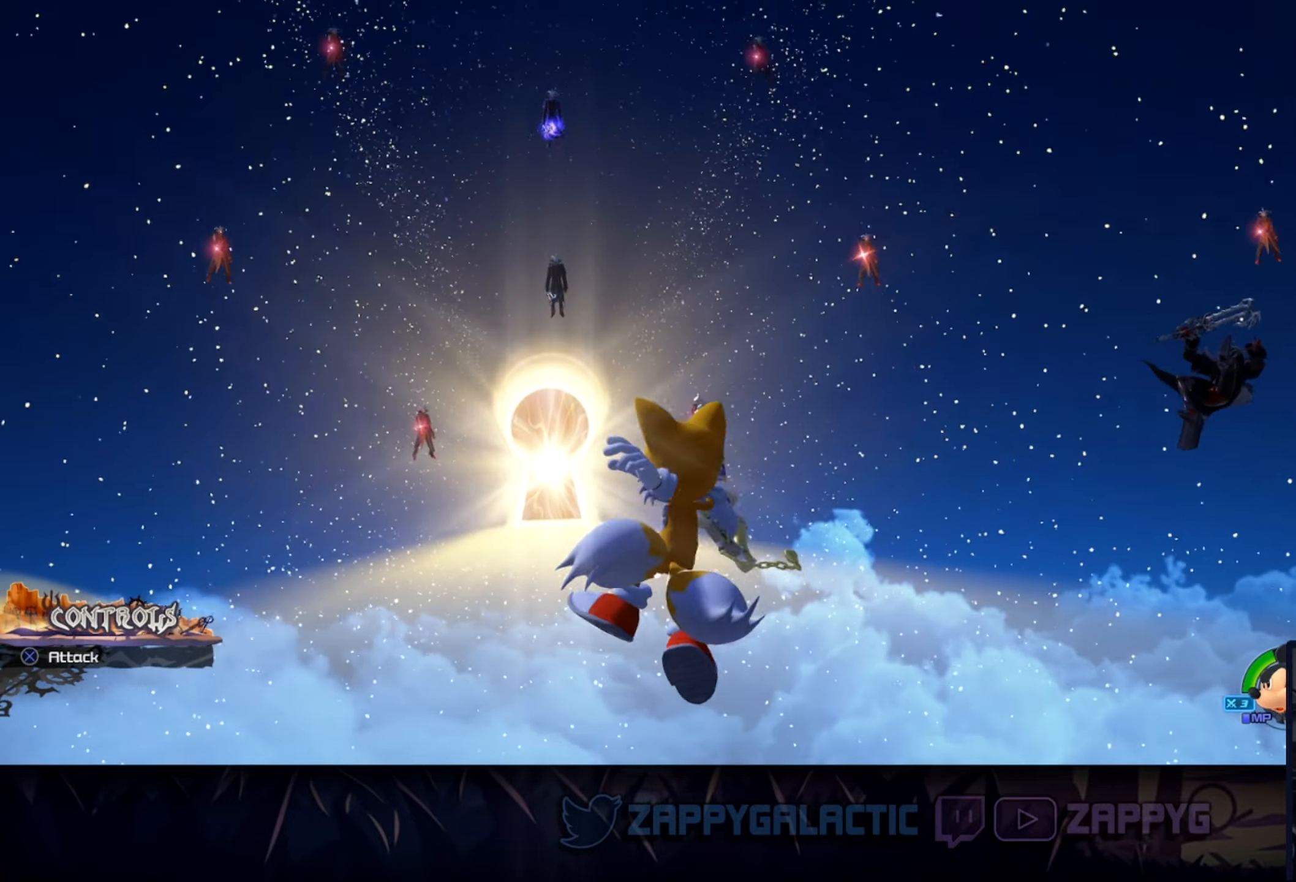
{"buttons": [], "left_stick": "up", "right_stick": "center", "events": []}
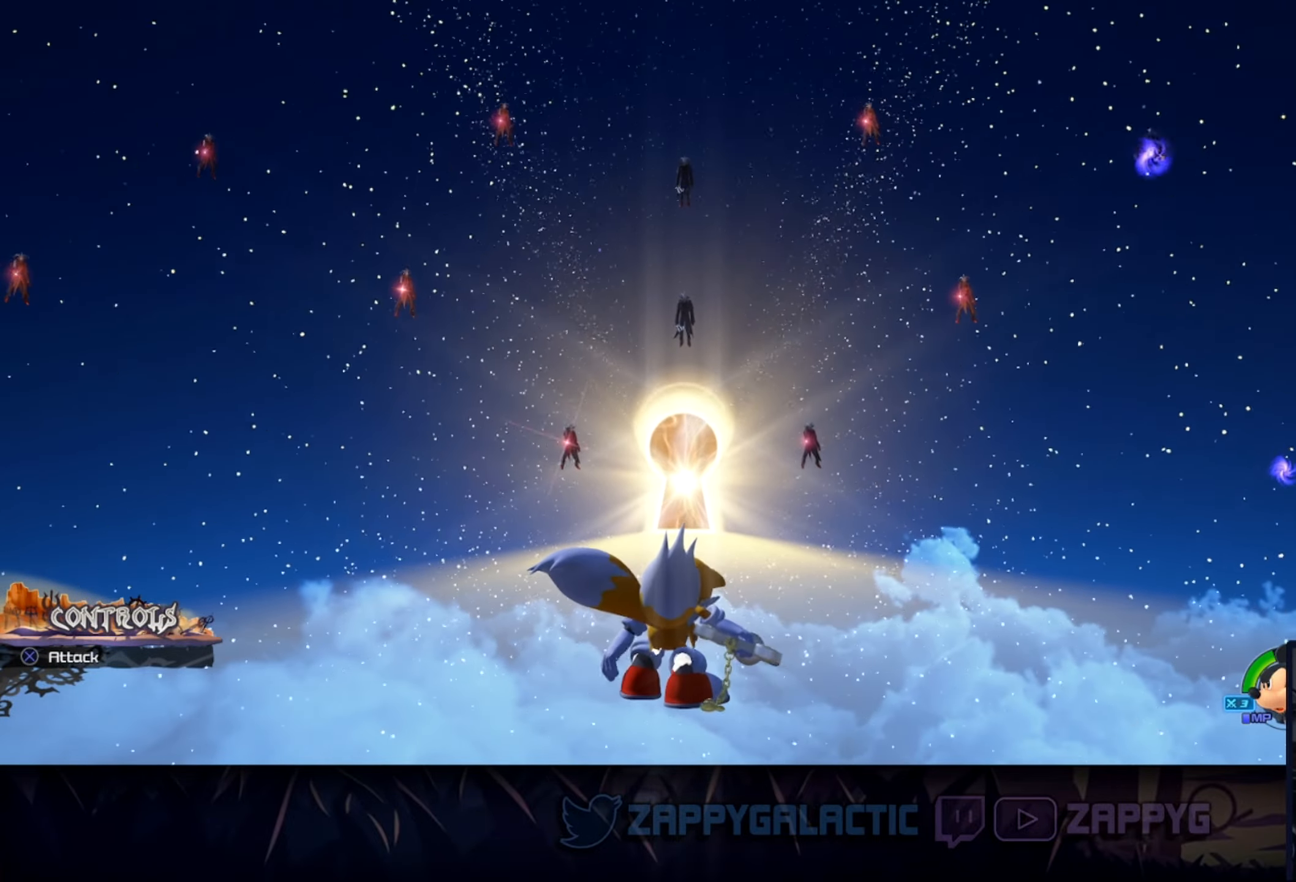
{"buttons": [], "left_stick": "up", "right_stick": "center", "events": []}
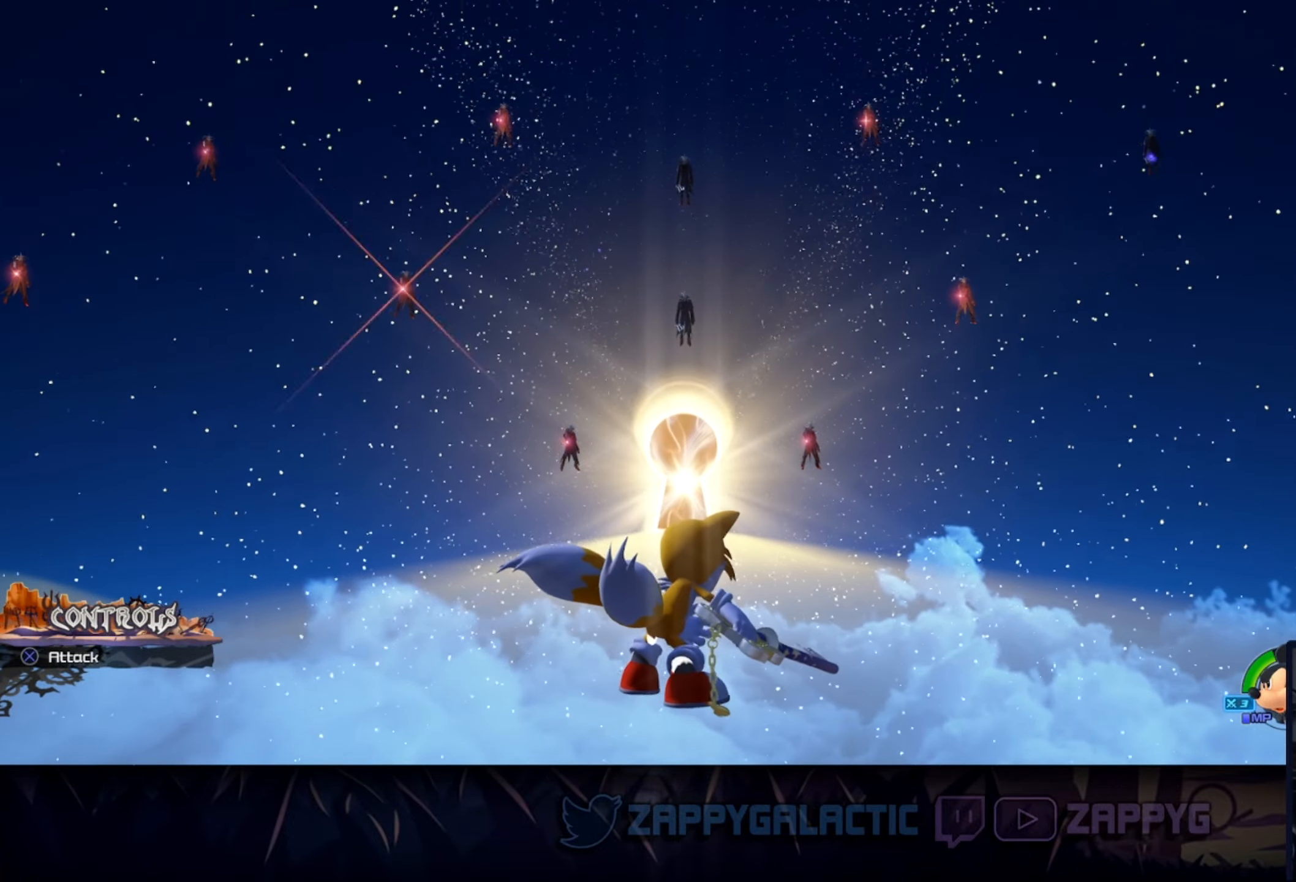
{"buttons": [], "left_stick": "up", "right_stick": "center", "events": []}
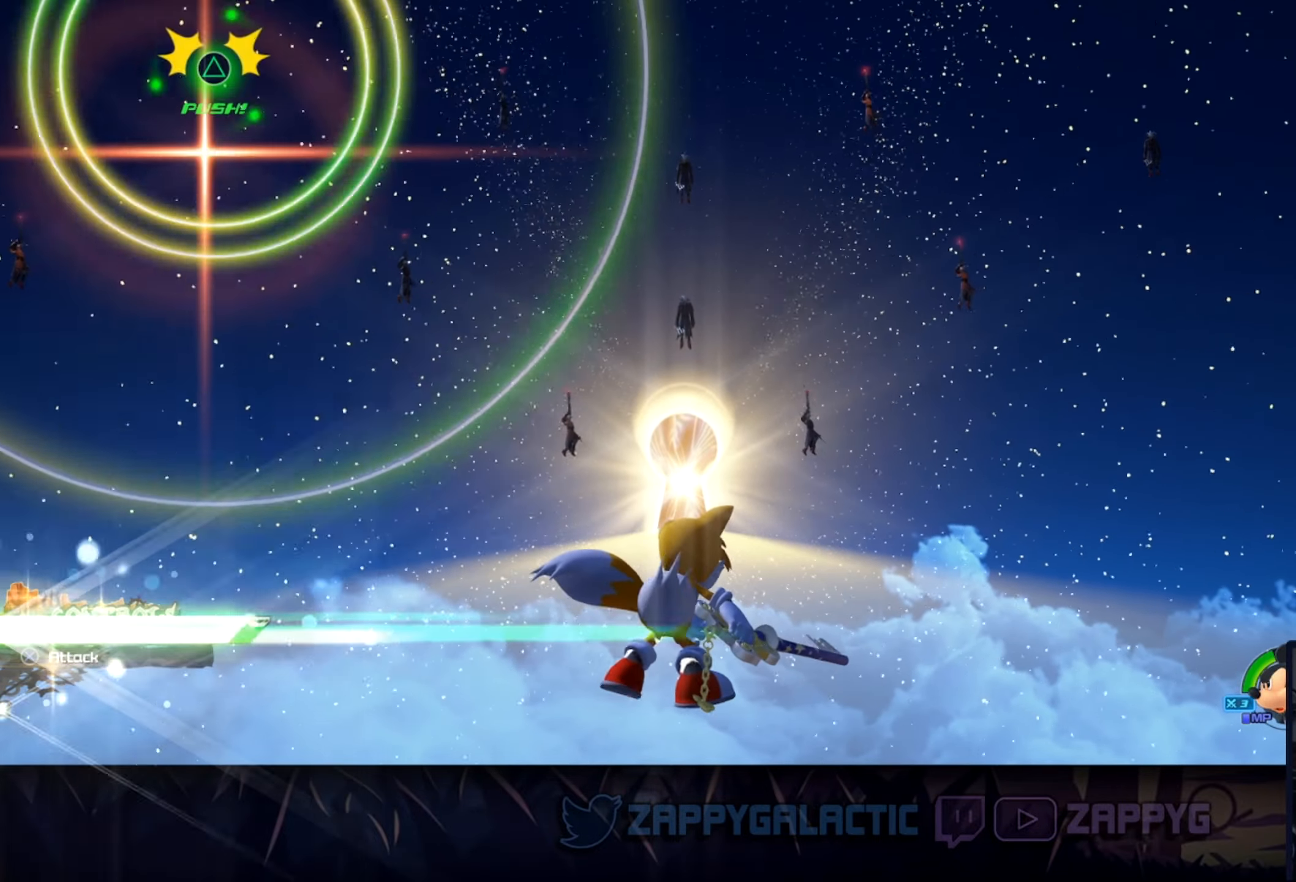
{"buttons": [], "left_stick": "up", "right_stick": "center", "events": []}
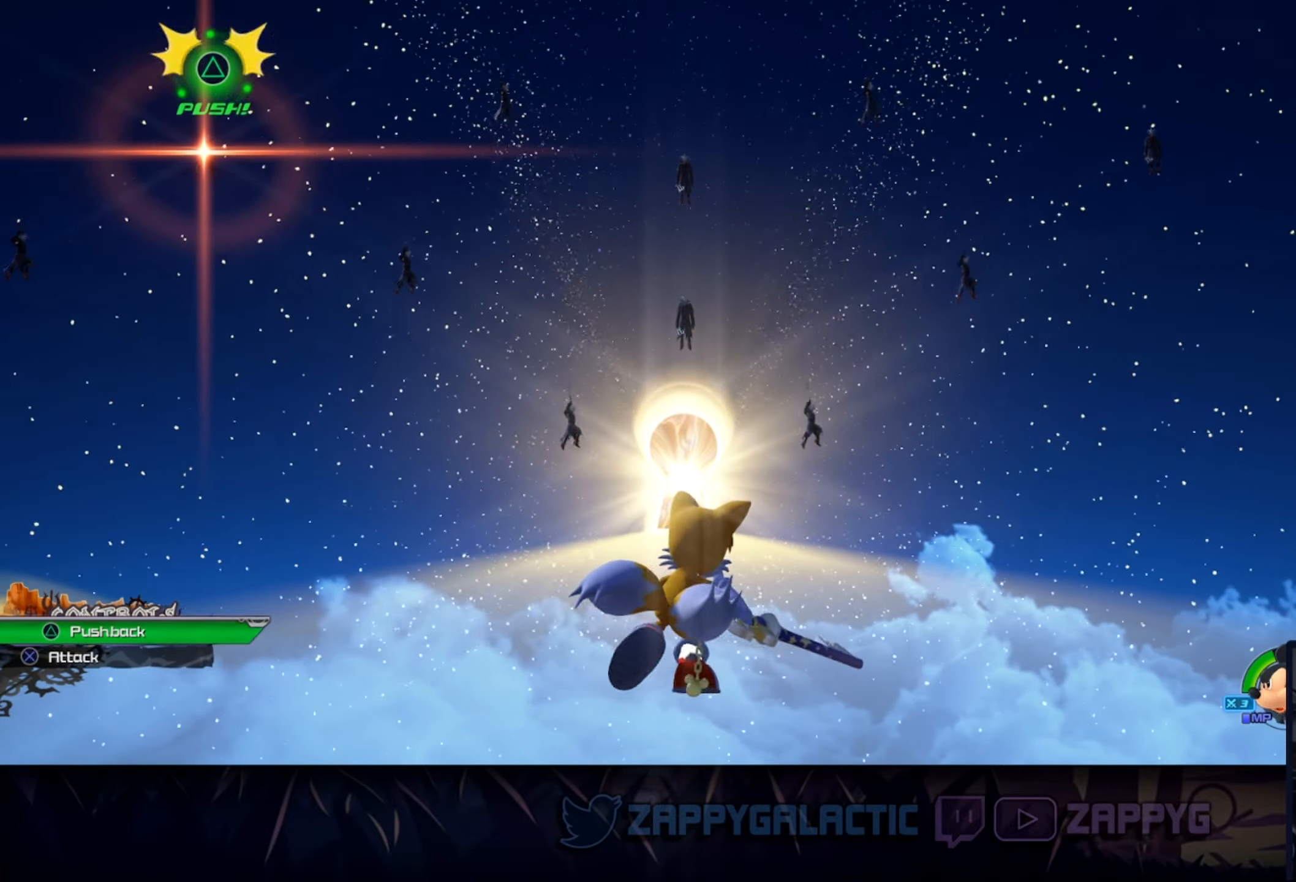
{"buttons": [], "left_stick": "center", "right_stick": "center", "events": [[50, "TRIANGLE", "down"], [250, "TRIANGLE", "up"], [400, "left_stick", "center"]]}
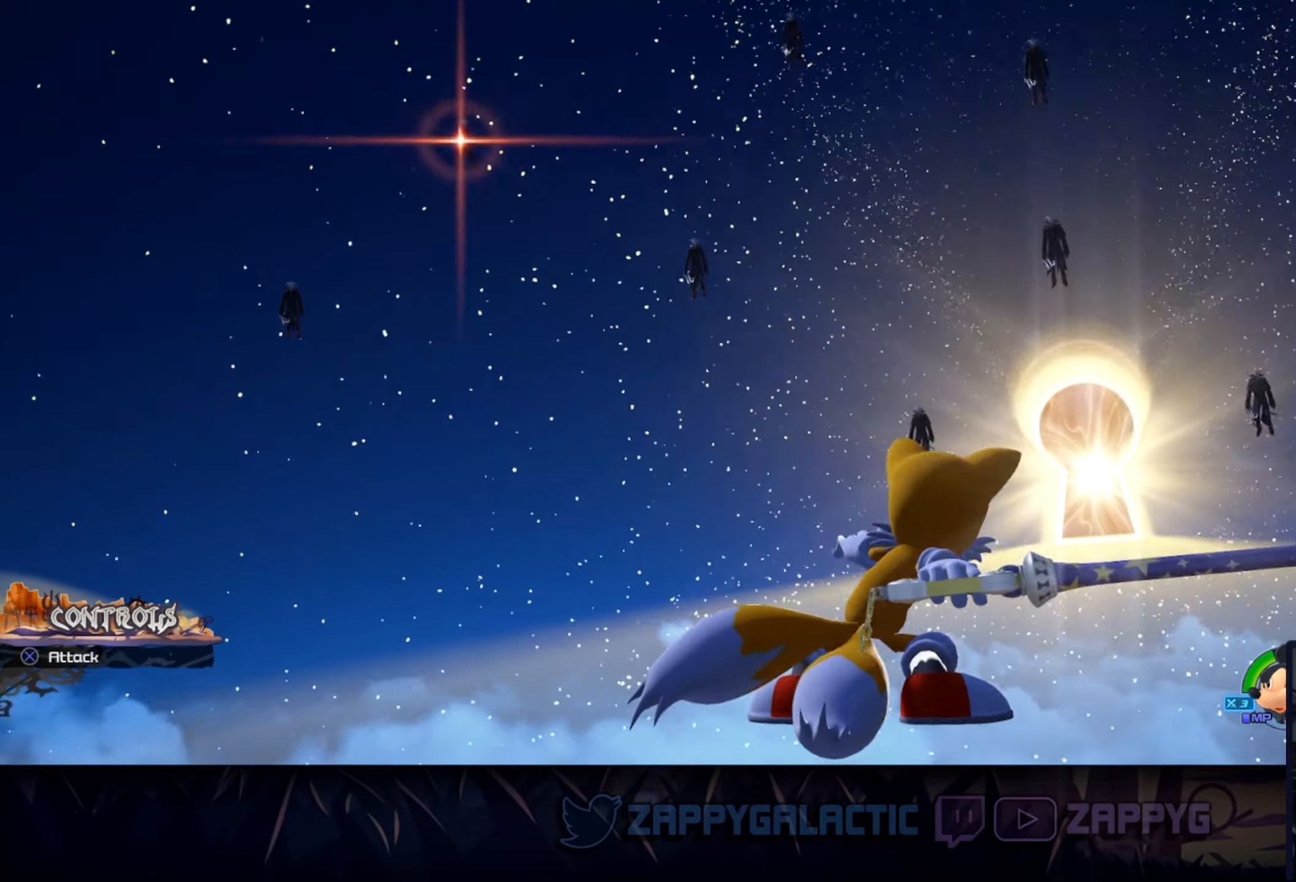
{"buttons": [], "left_stick": "center", "right_stick": "center", "events": []}
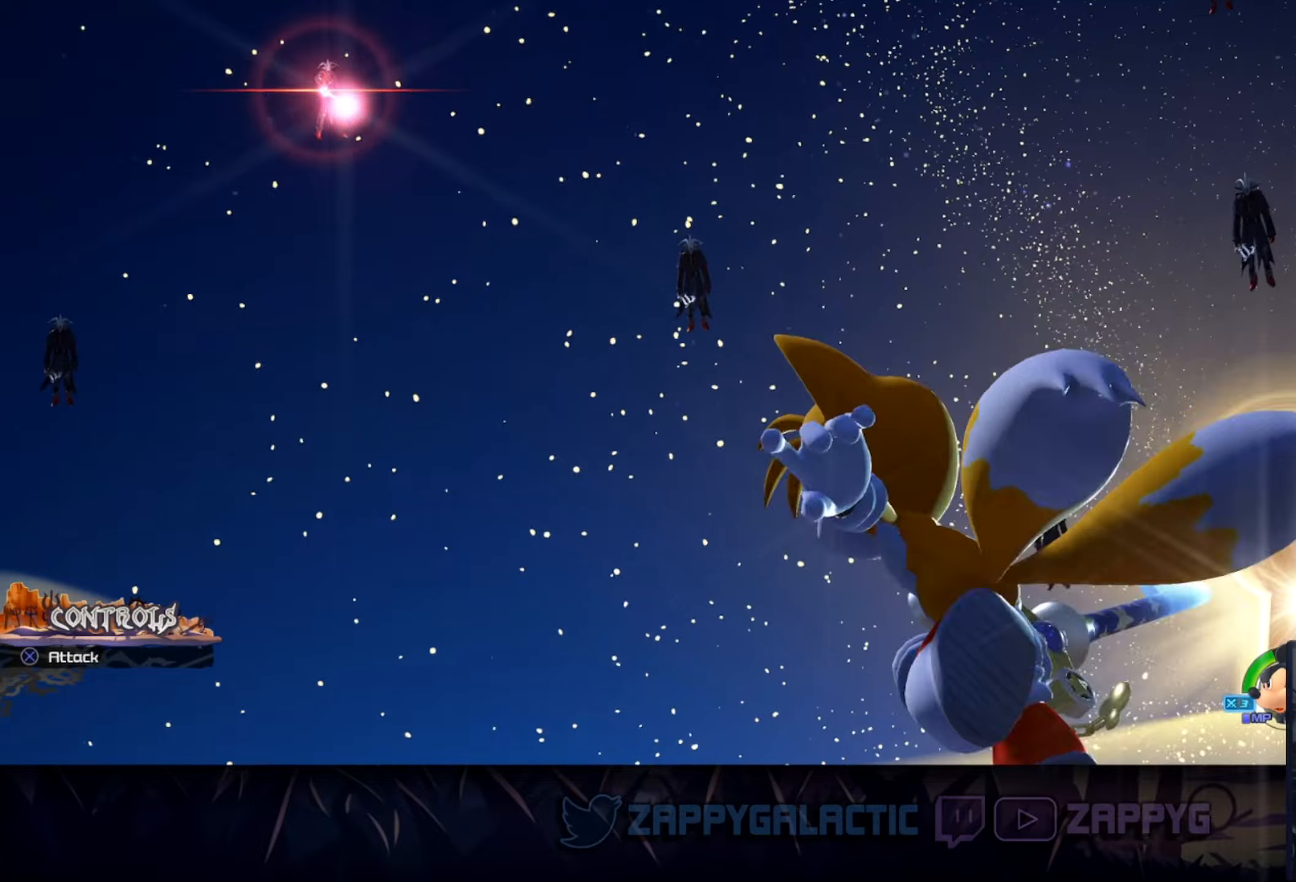
{"buttons": [], "left_stick": "center", "right_stick": "center", "events": []}
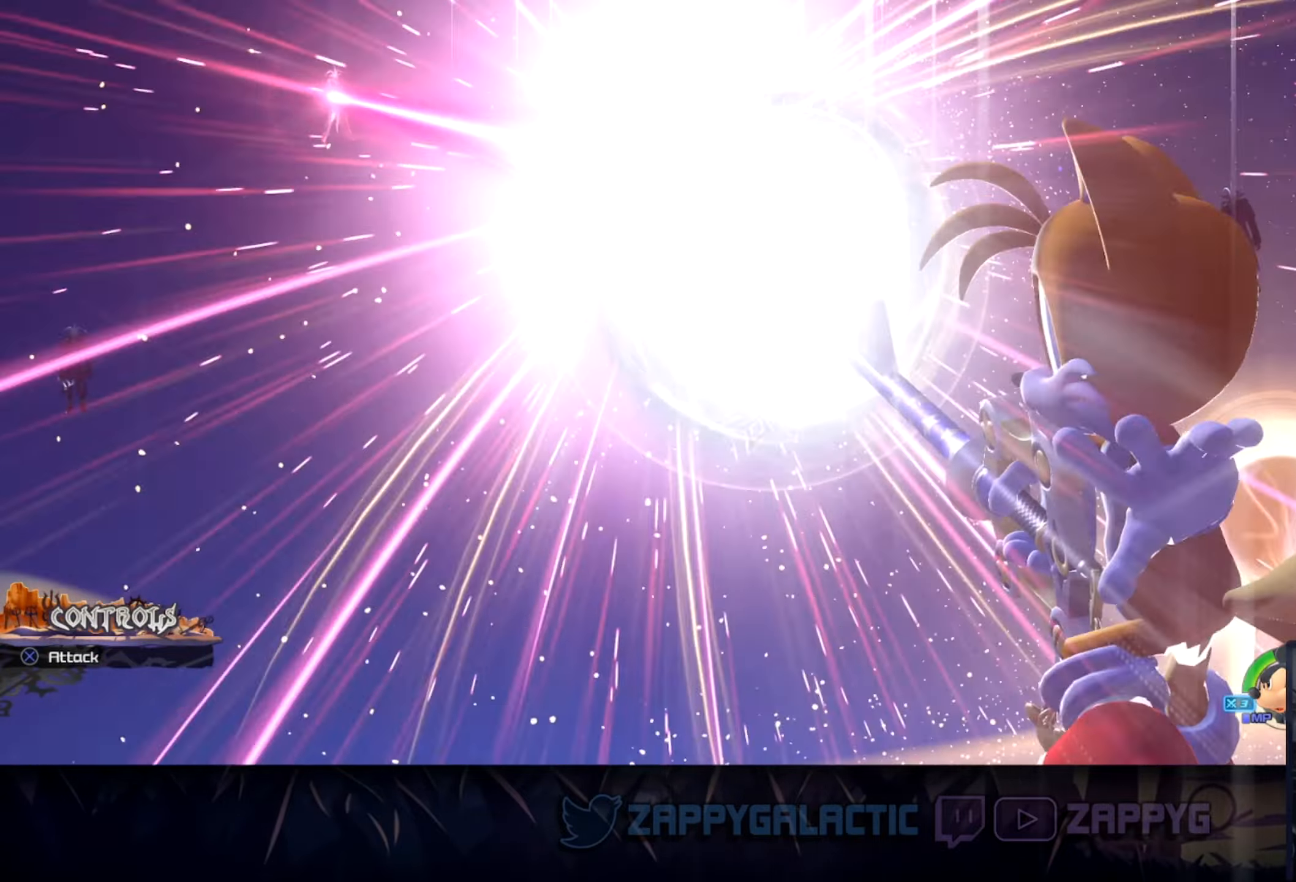
{"buttons": [], "left_stick": "center", "right_stick": "center", "events": []}
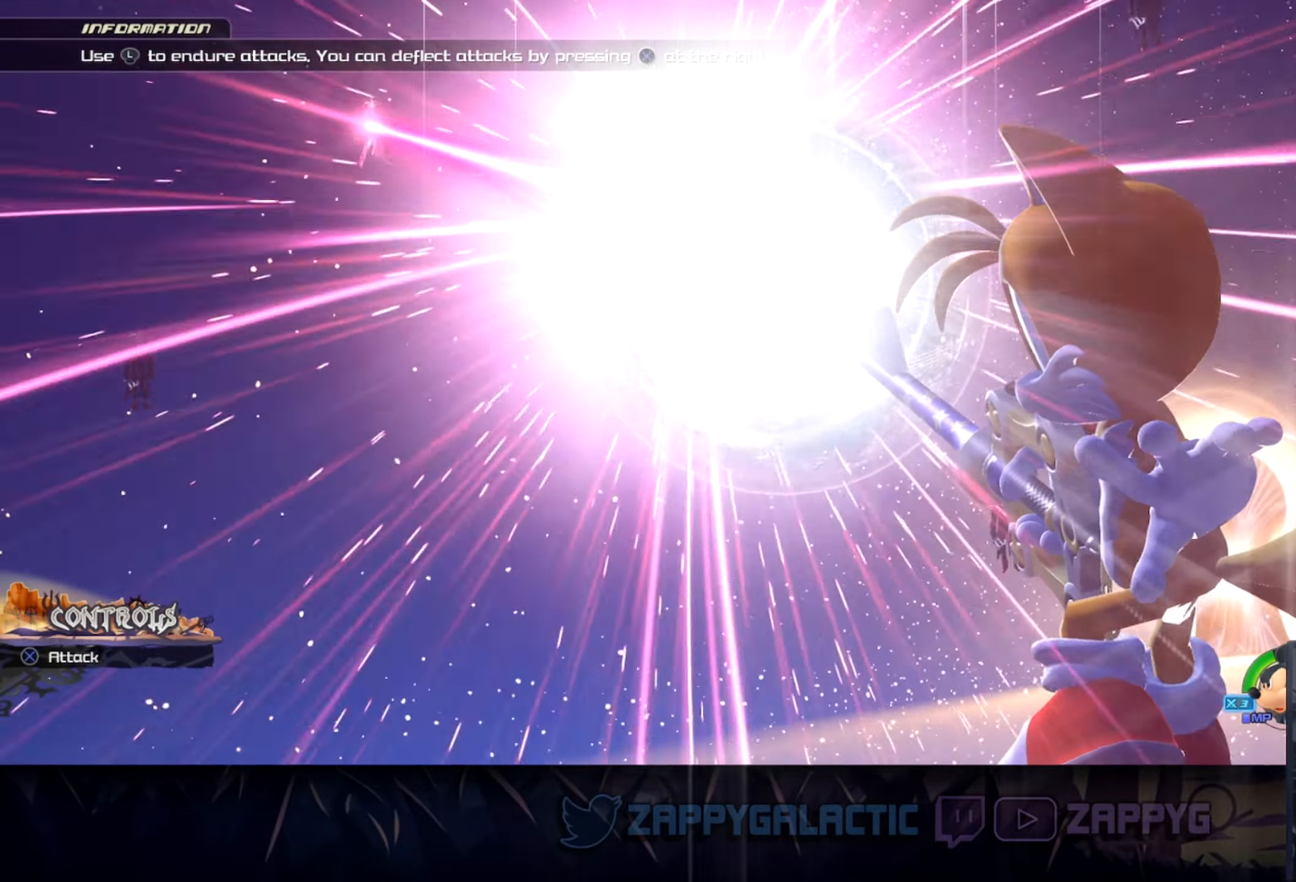
{"buttons": [], "left_stick": "up", "right_stick": "center", "events": [[134, "left_stick", "up"]]}
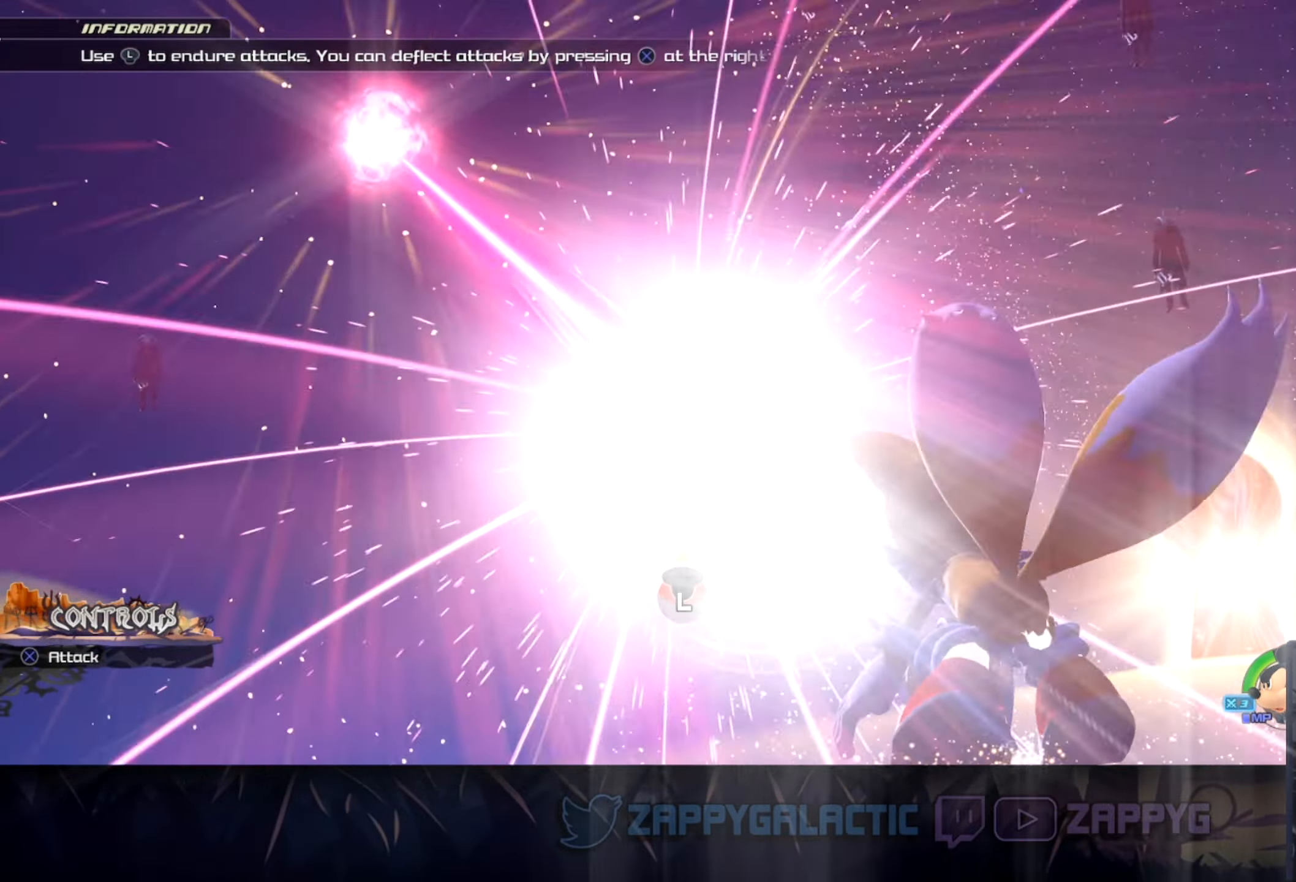
{"buttons": [], "left_stick": "center", "right_stick": "center", "events": [[417, "left_stick", "center"]]}
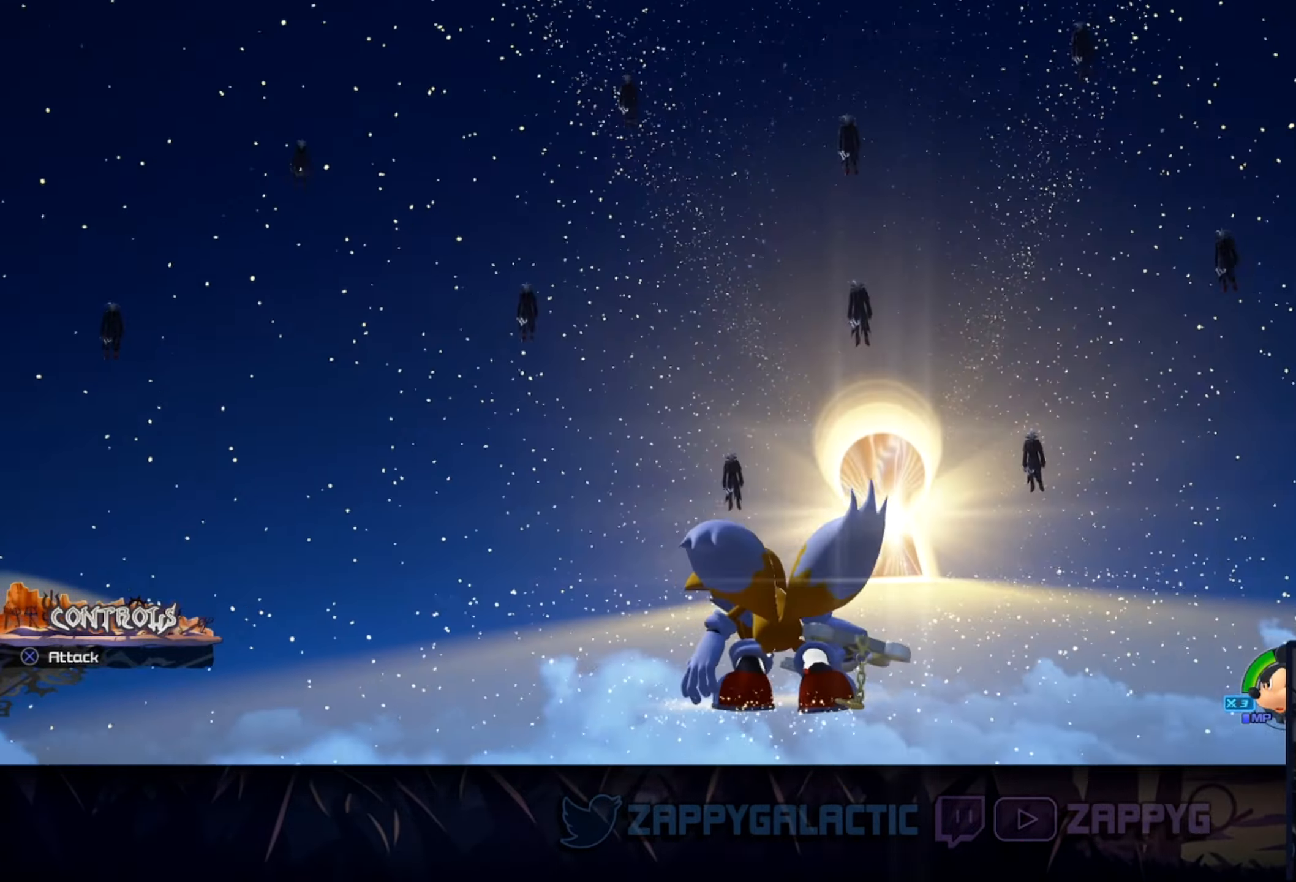
{"buttons": [], "left_stick": "up", "right_stick": "center", "events": [[217, "left_stick", "up"]]}
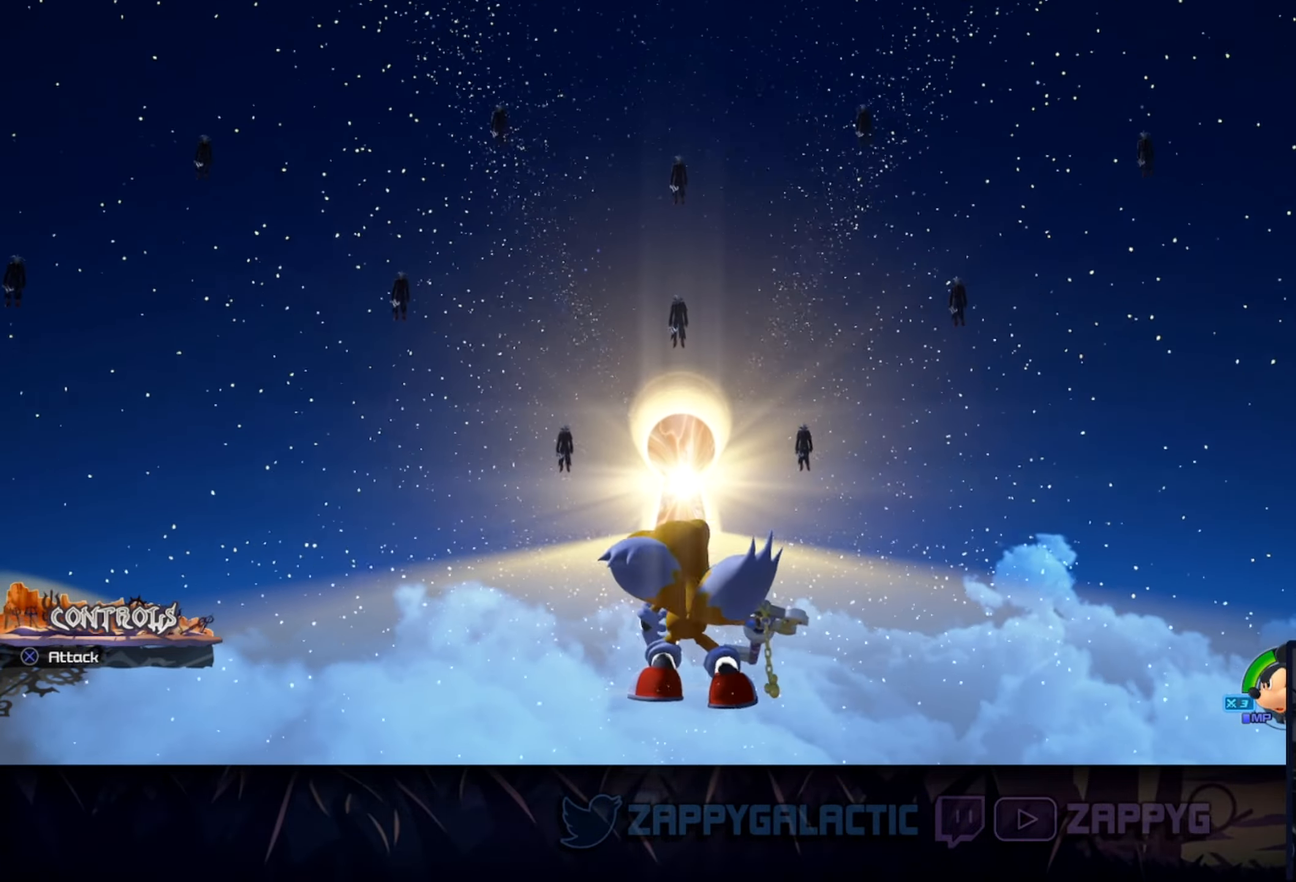
{"buttons": [], "left_stick": "up", "right_stick": "center", "events": []}
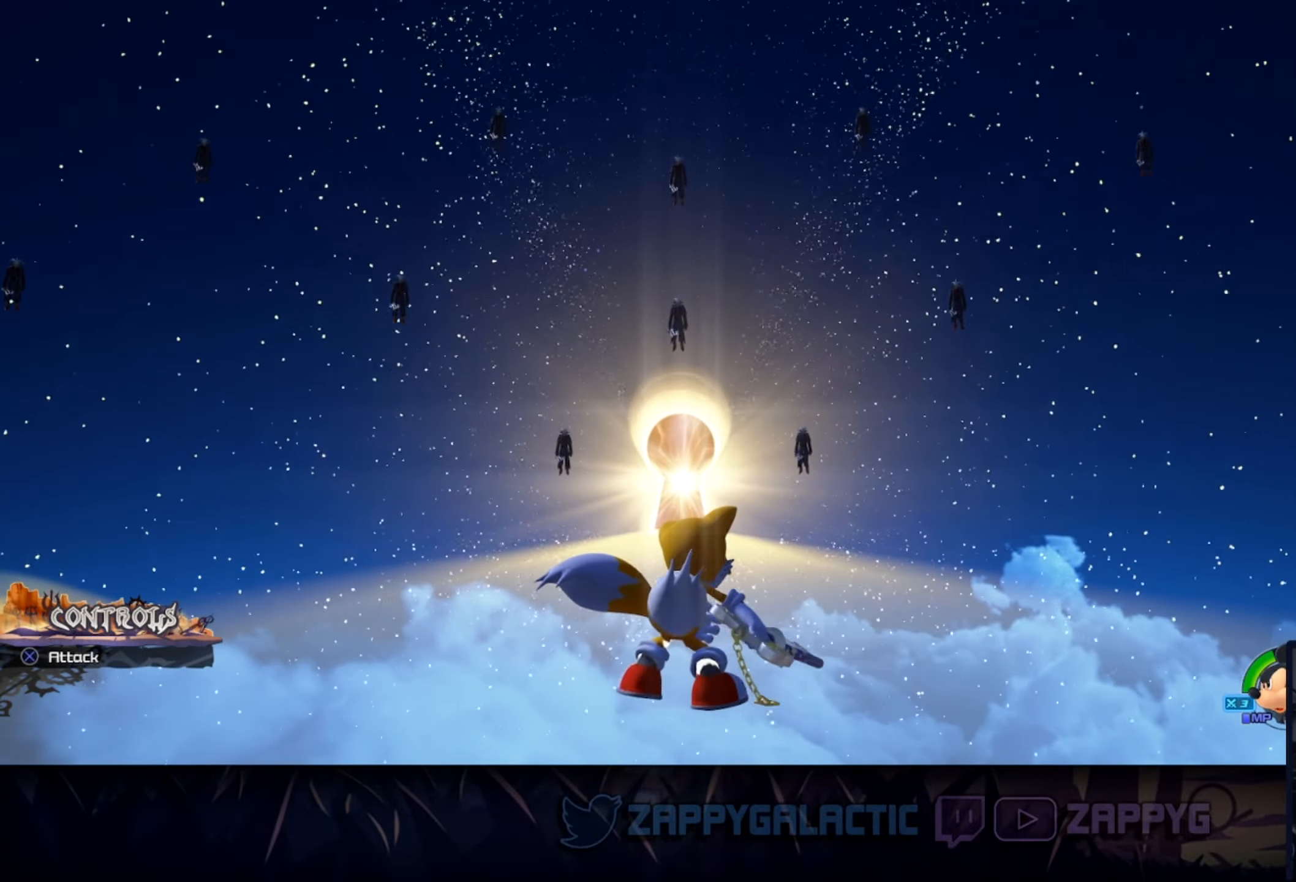
{"buttons": [], "left_stick": "up", "right_stick": "center", "events": [[84, "right_stick", "down"], [200, "right_stick", "center"]]}
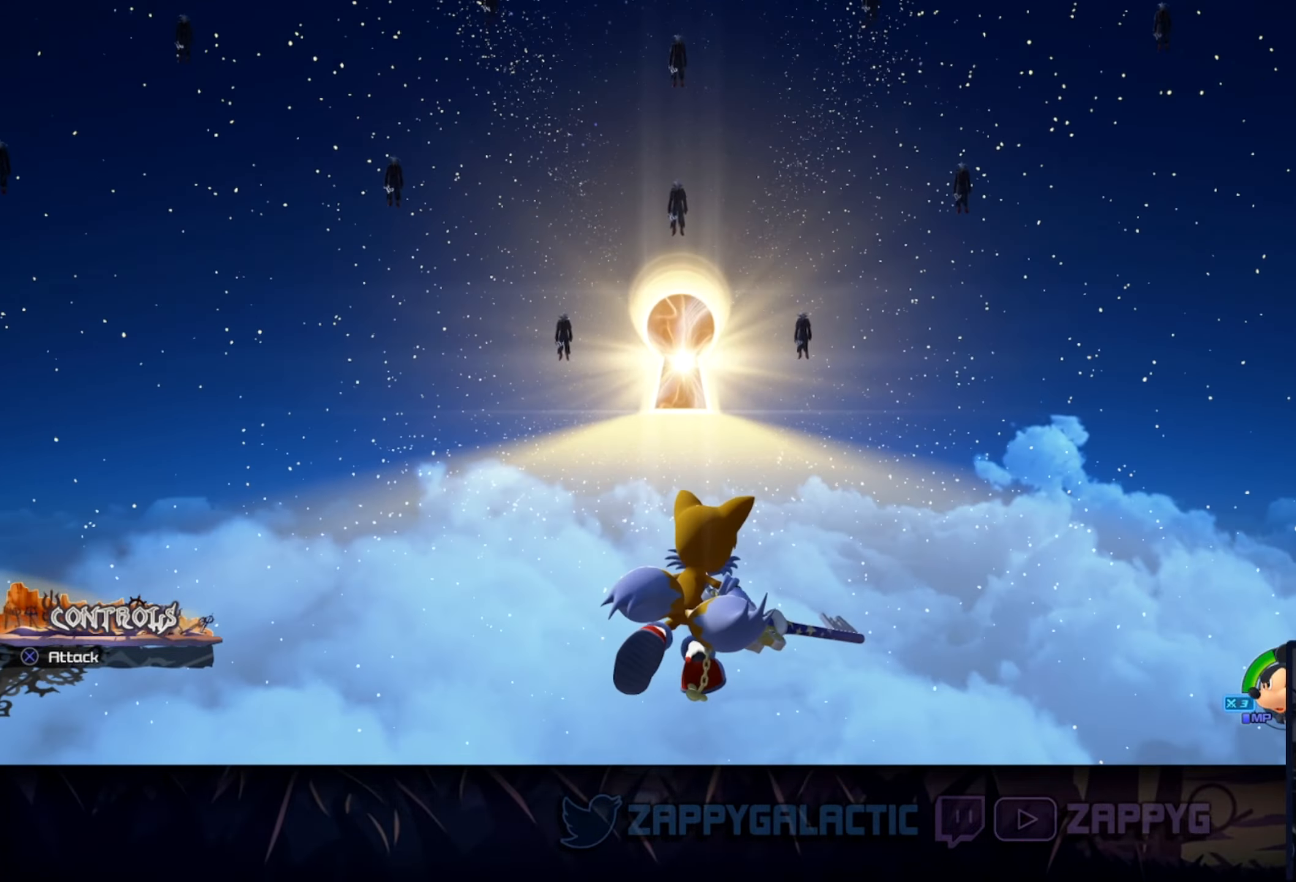
{"buttons": [], "left_stick": "up", "right_stick": "up", "events": [[500, "right_stick", "up"]]}
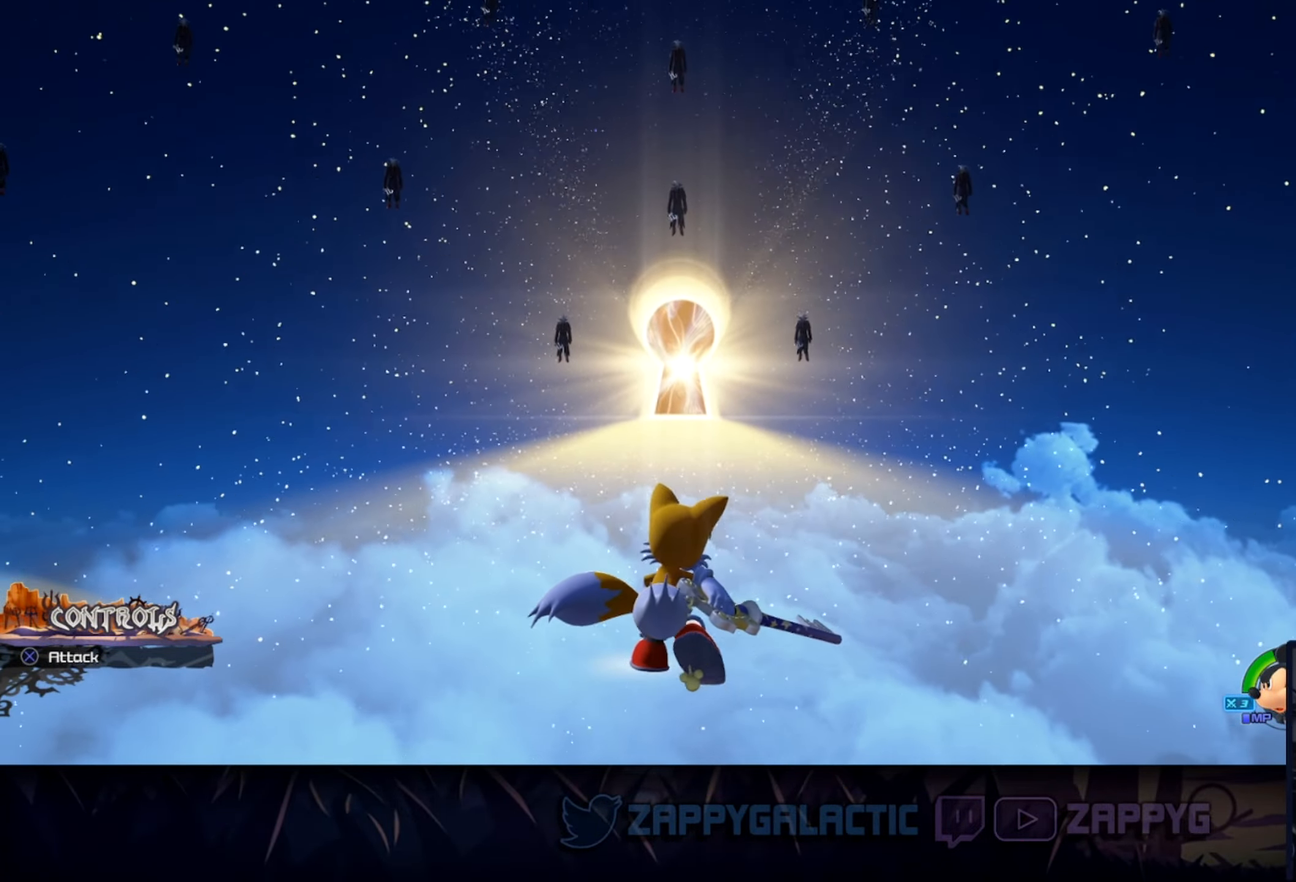
{"buttons": [], "left_stick": "up", "right_stick": "center", "events": [[34, "right_stick", "center"]]}
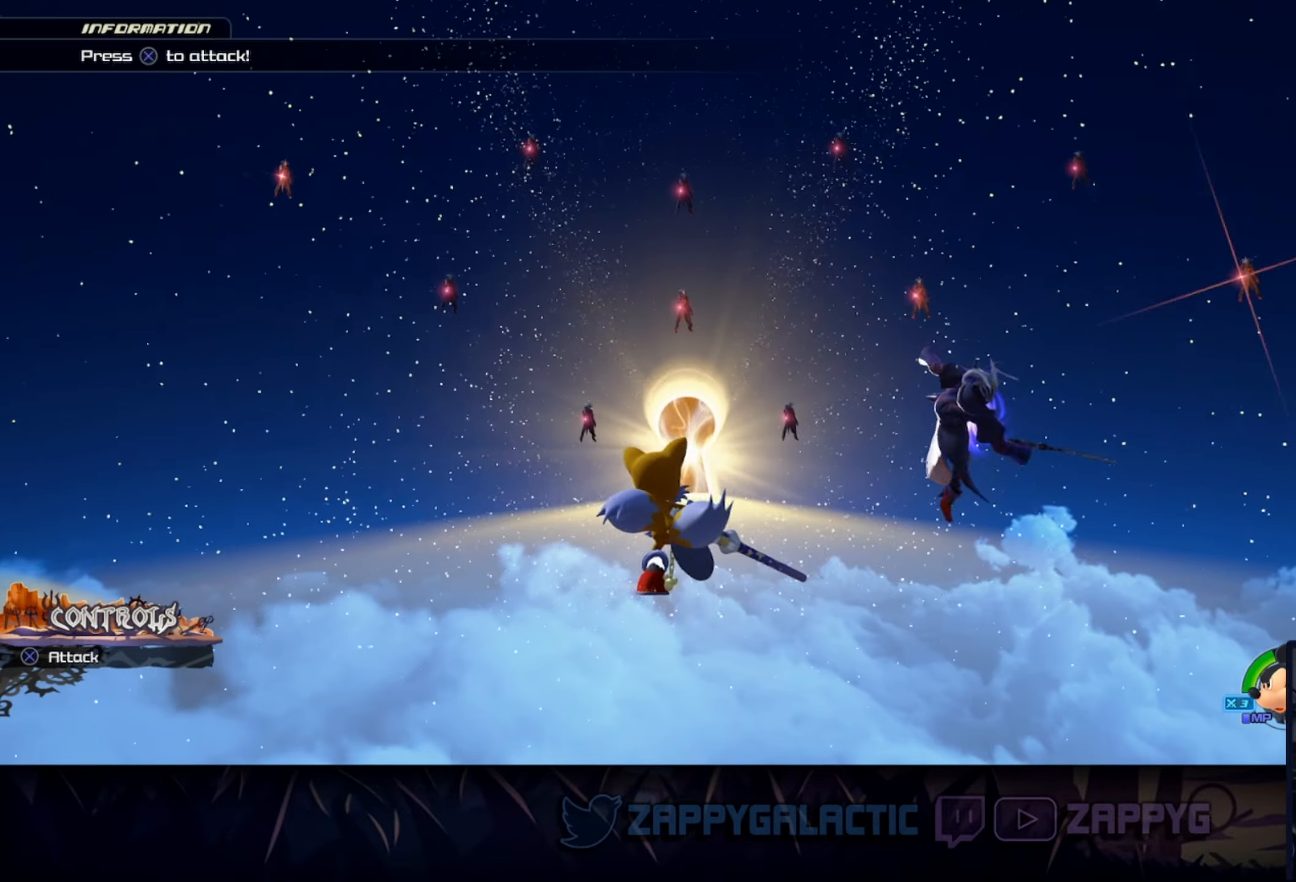
{"buttons": [], "left_stick": "up", "right_stick": "center", "events": [[217, "CROSS", "down"], [367, "CROSS", "up"]]}
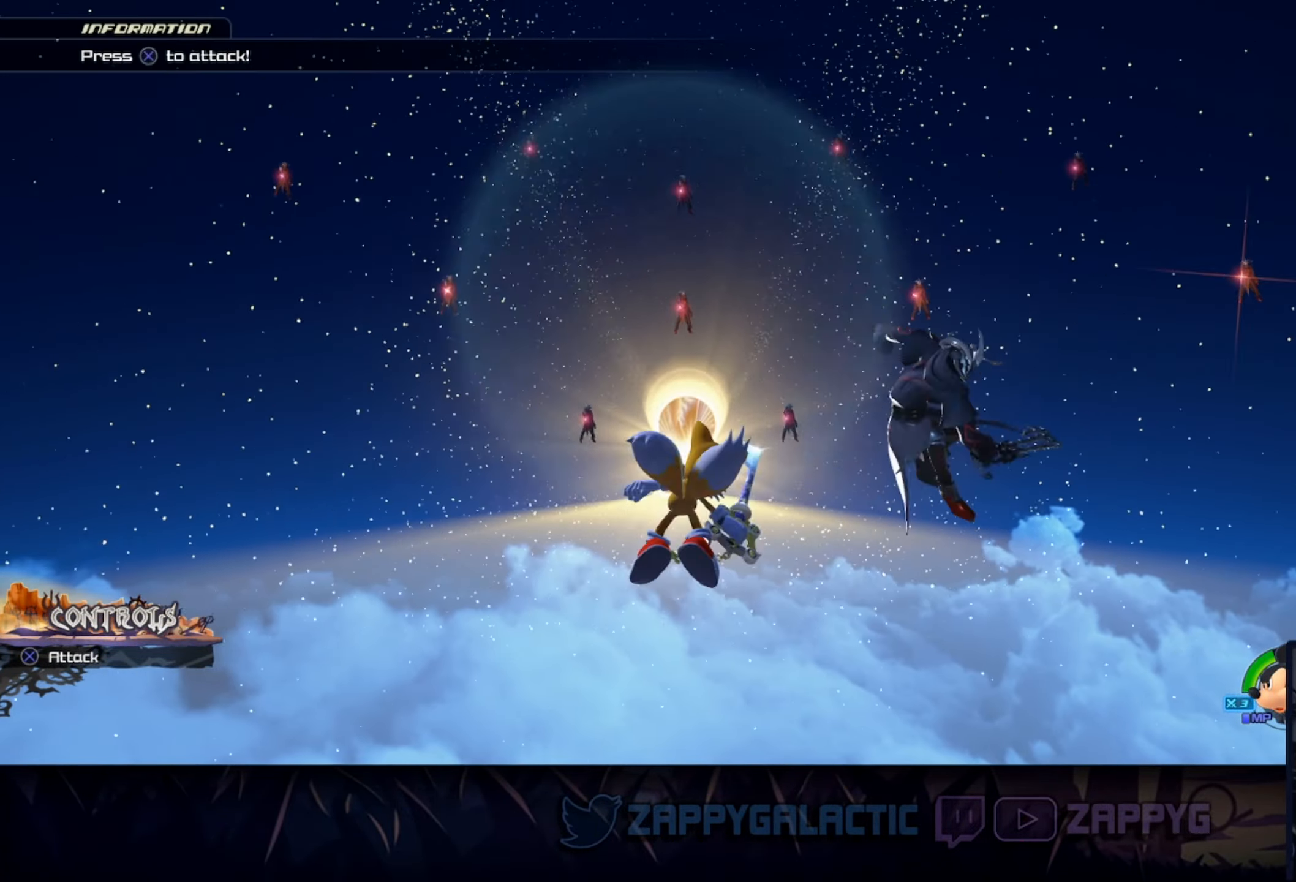
{"buttons": [], "left_stick": "up", "right_stick": "center", "events": []}
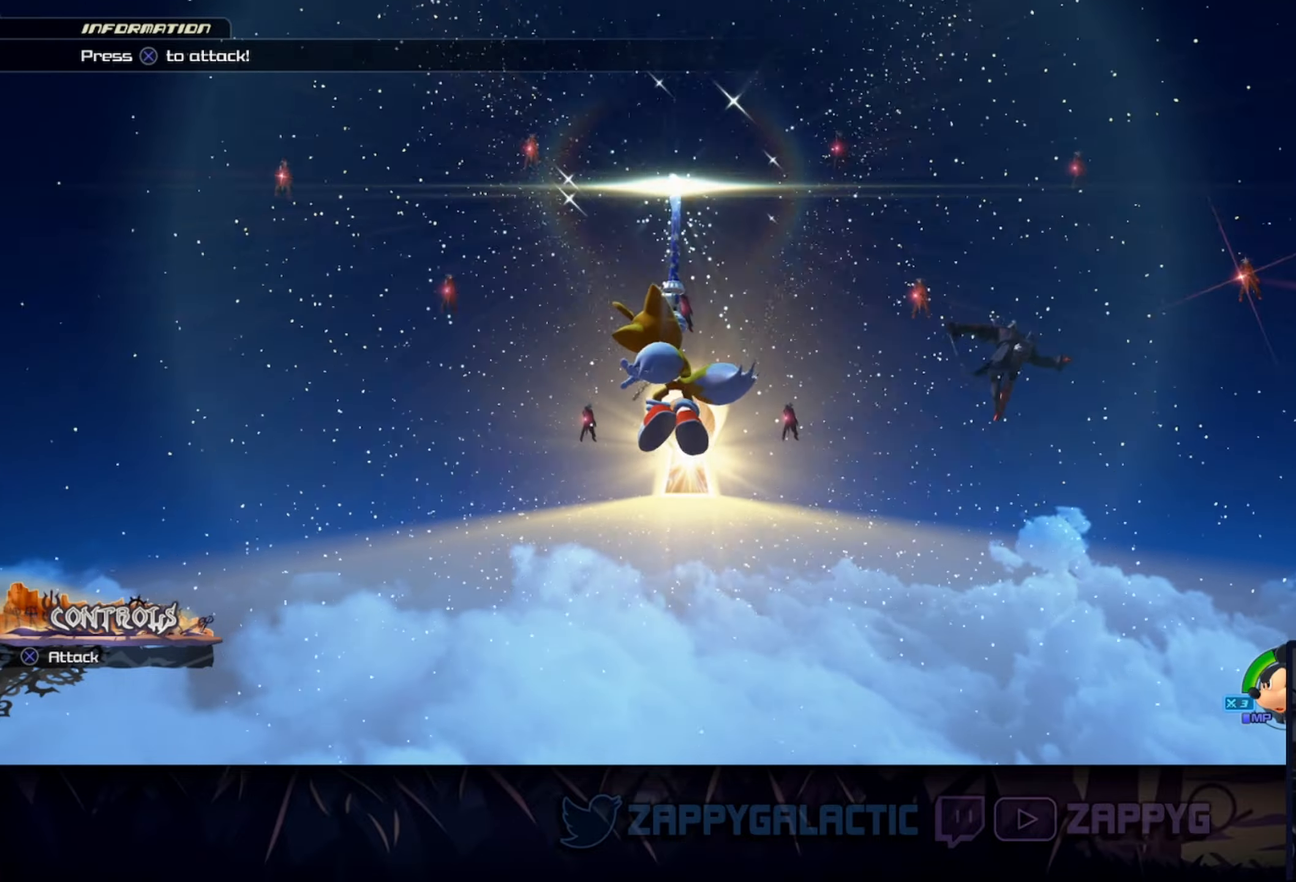
{"buttons": [], "left_stick": "up", "right_stick": "center", "events": []}
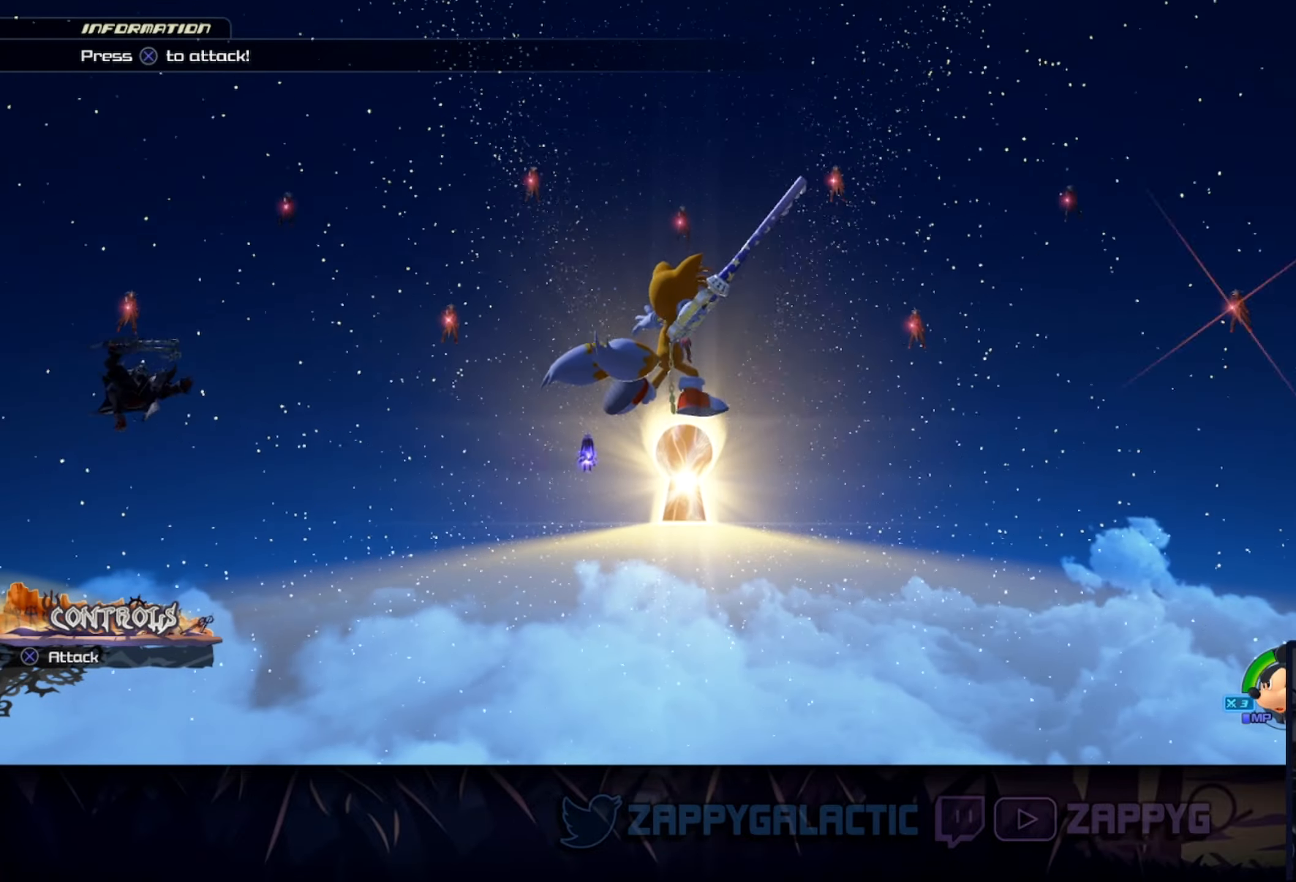
{"buttons": [], "left_stick": "up", "right_stick": "center", "events": []}
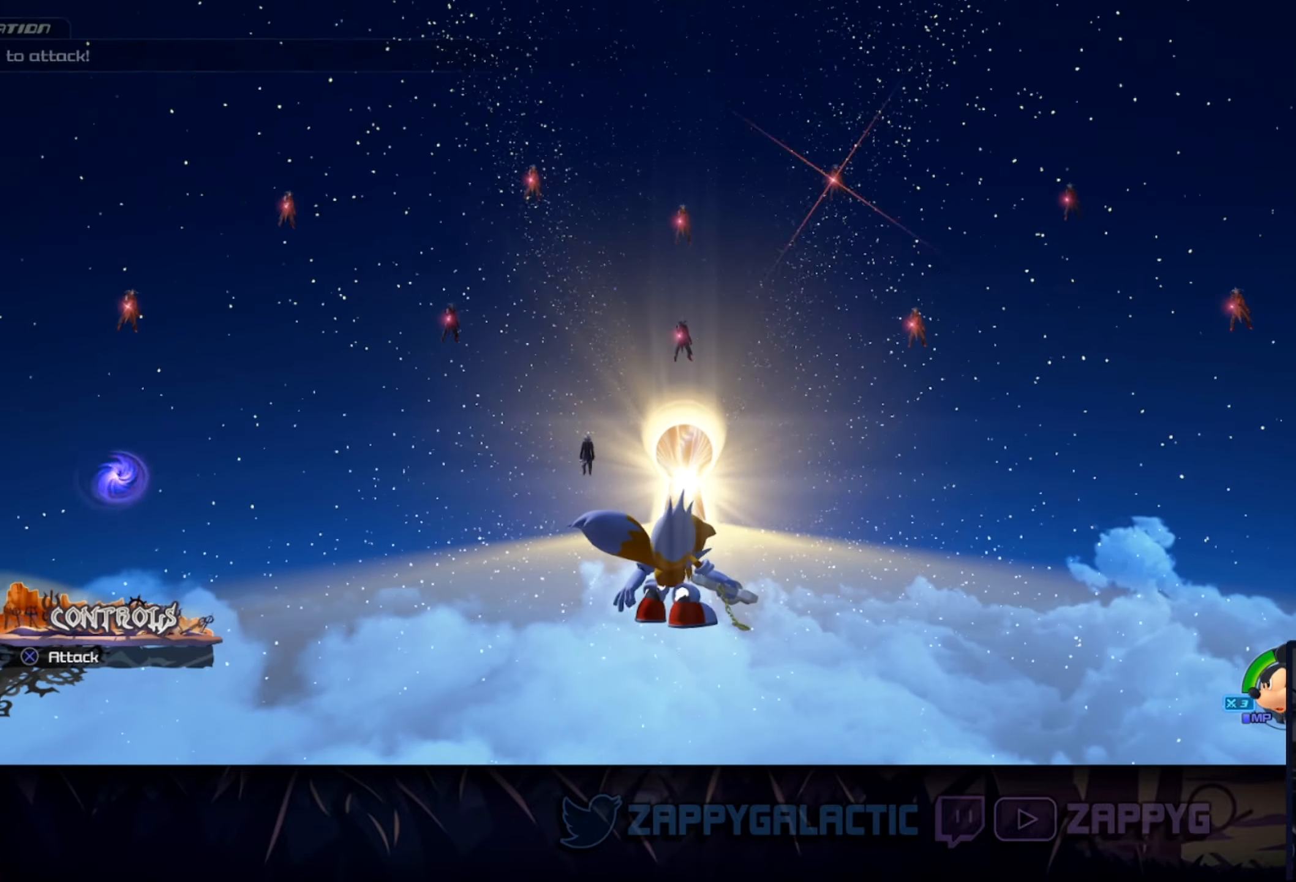
{"buttons": [], "left_stick": "up", "right_stick": "center", "events": []}
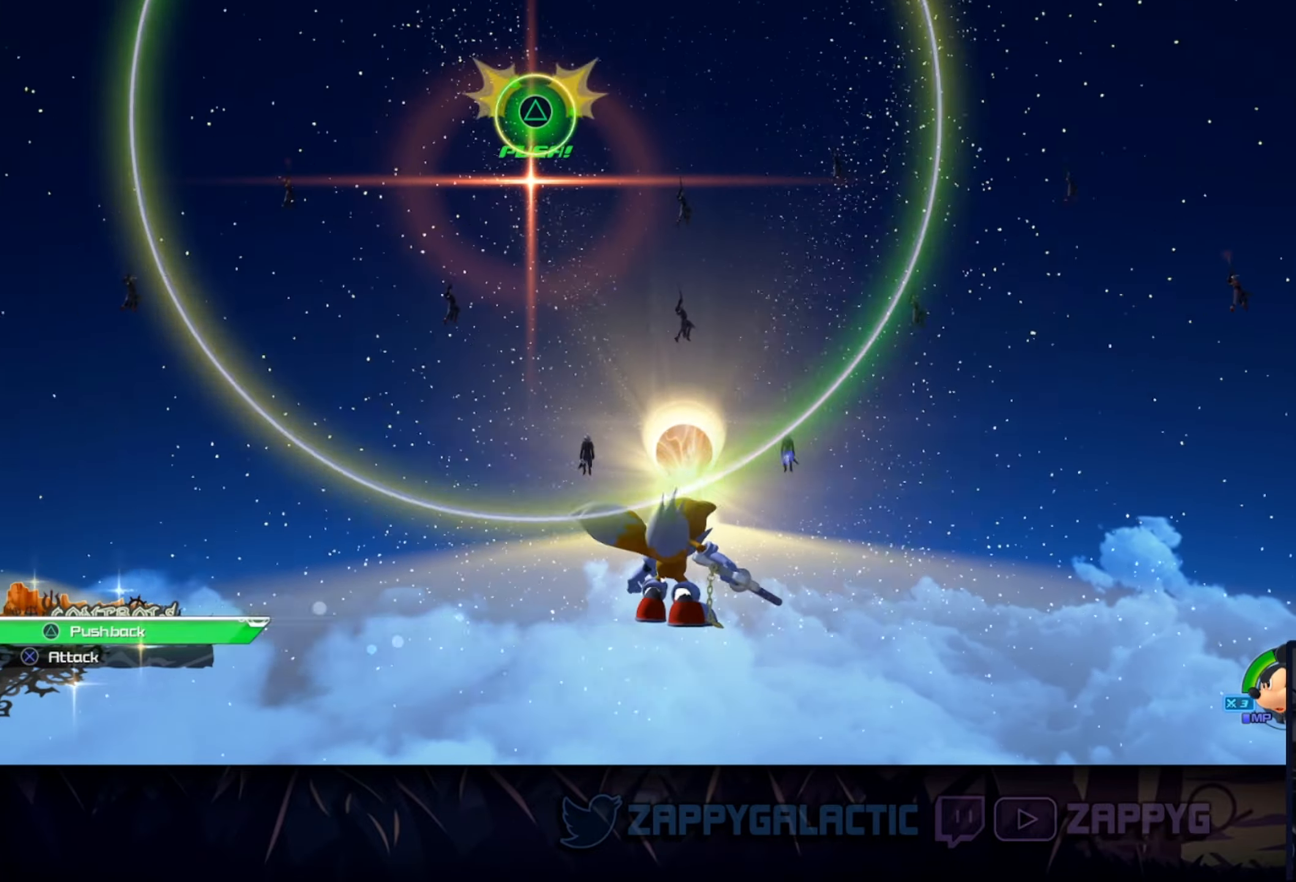
{"buttons": [], "left_stick": "up", "right_stick": "center", "events": [[216, "TRIANGLE", "down"], [383, "TRIANGLE", "up"]]}
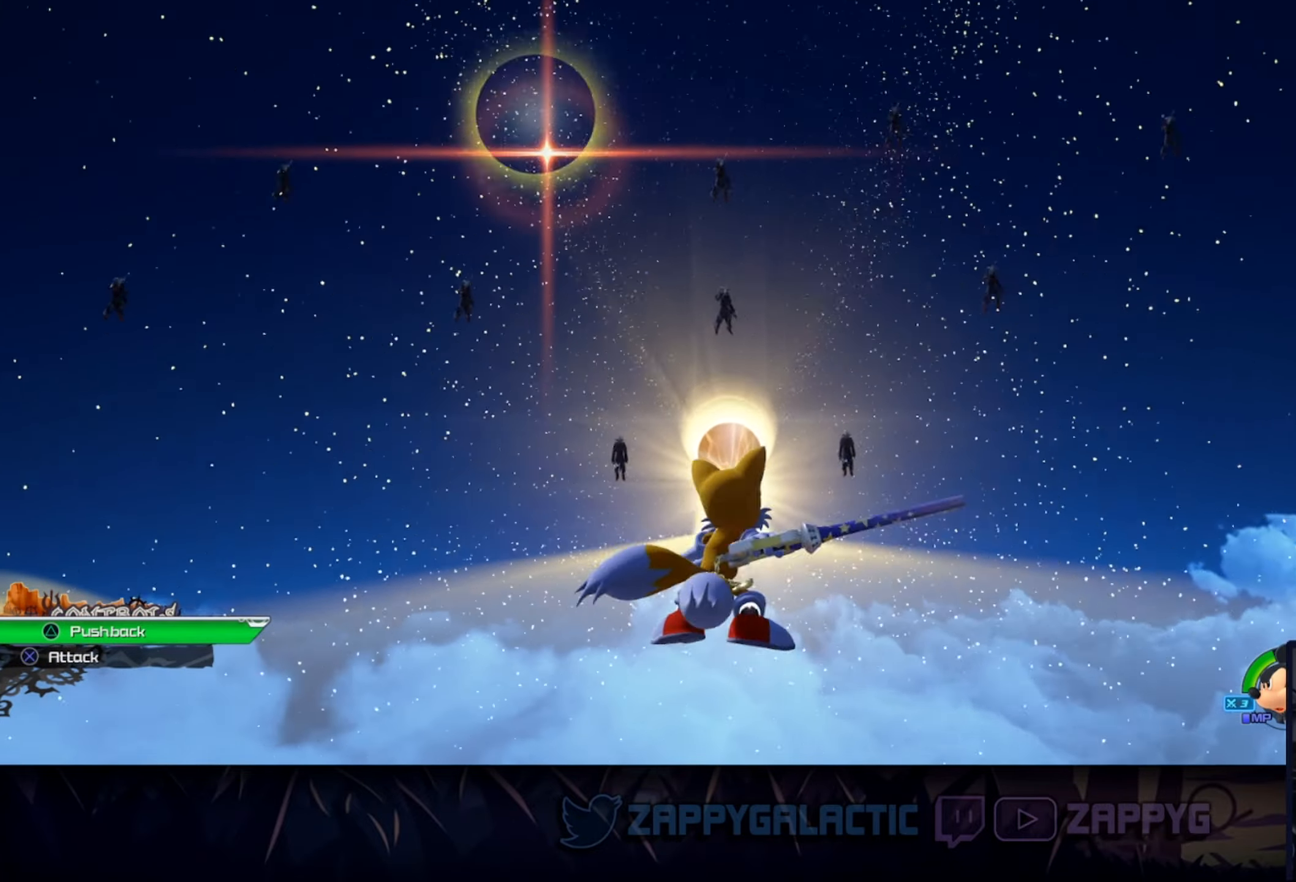
{"buttons": [], "left_stick": "center", "right_stick": "center", "events": [[166, "left_stick", "center"]]}
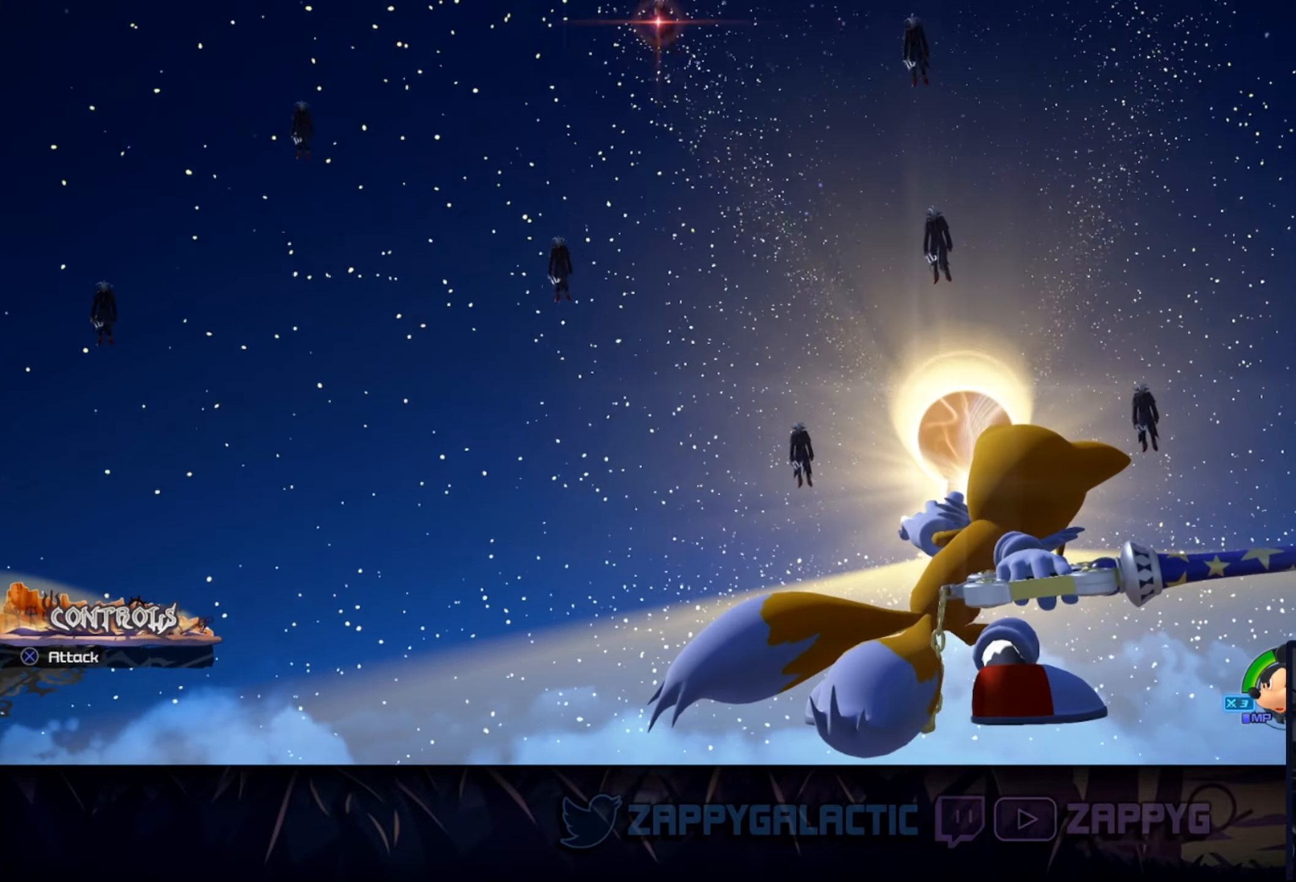
{"buttons": [], "left_stick": "center", "right_stick": "center", "events": []}